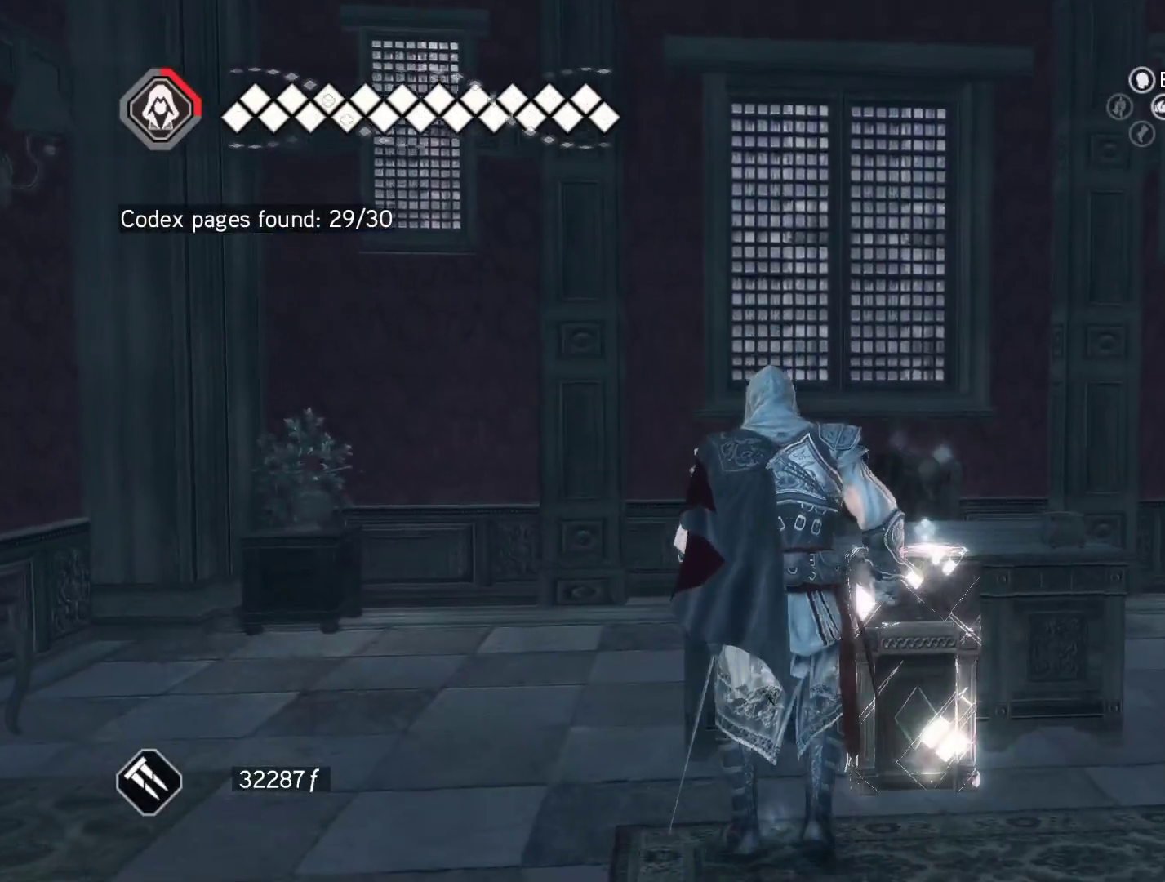
Gameplay with keyboard and mouse; each line is a JSON object with the keys and mouse buttons held at the frame after it. "events" lists presses ("down") and releases ("up") of "1", "2", "3", "4", "5", "a", "alt", "c", "caps_lock", "ctrl", "d", "e", "f", "g", "q", "r", "s", "shift", "space", "t", "tab", "v", "w", "x", "z", "mouse_left", "mouse_wheel" and "mouse_right" between this image and that frame as [ms after this image, input, new state], when the widget could be followed in between. "mouse_left", "mouse_wheel", "mouse_right" = the "left", "wheel", "right" buttons of the "mouse" list. No other keys are recorded. "wheel" means that the mouse wheel is clicked or scrolled. Not read: mouse_move.
{"keys": ["shift"], "mouse": [], "events": [[117, "shift", "down"]]}
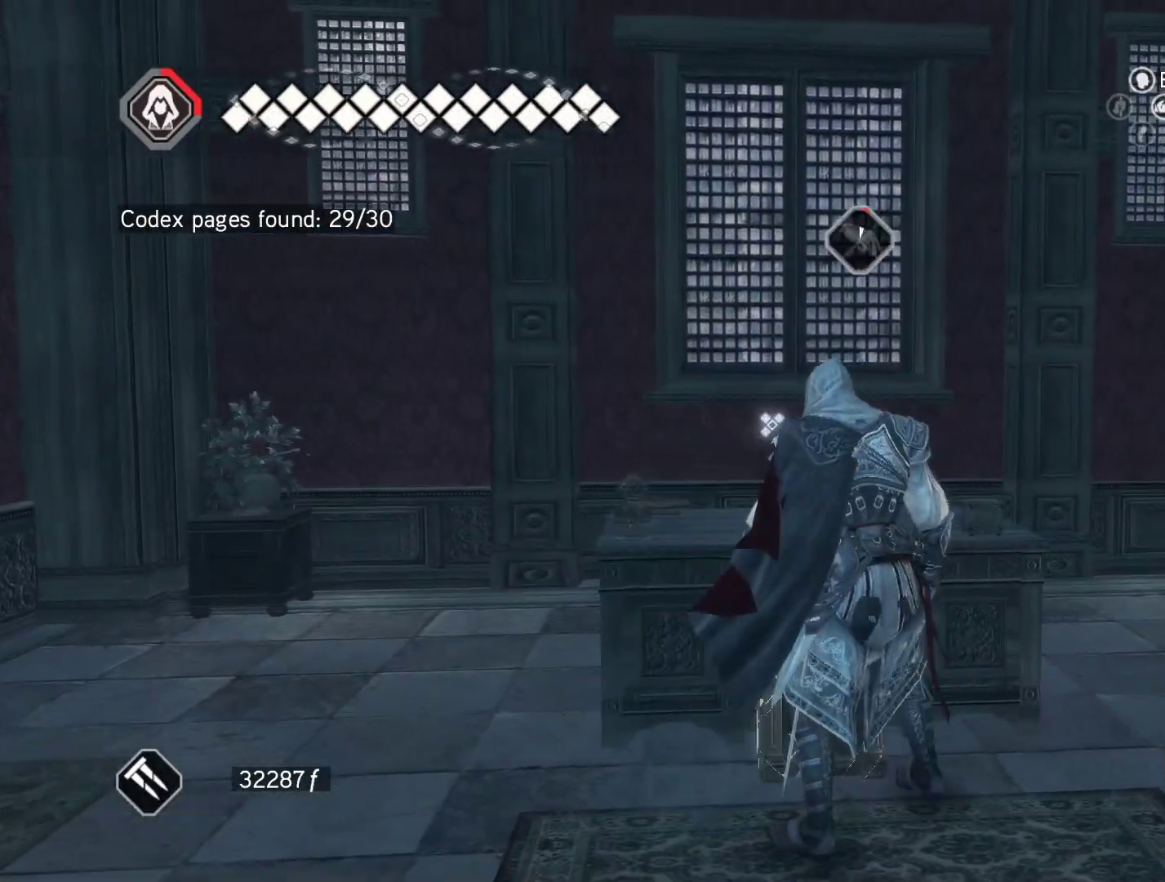
{"keys": ["shift"], "mouse": [], "events": []}
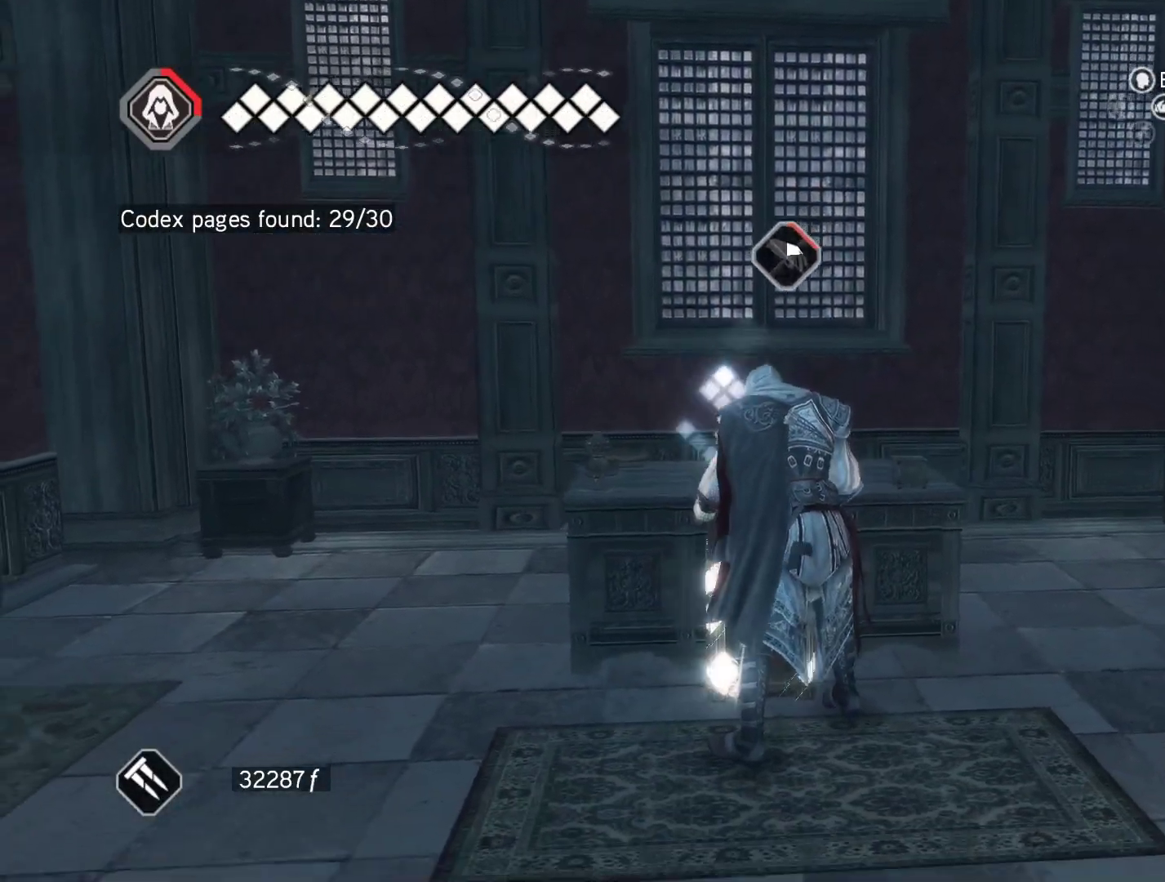
{"keys": ["shift"], "mouse": [], "events": []}
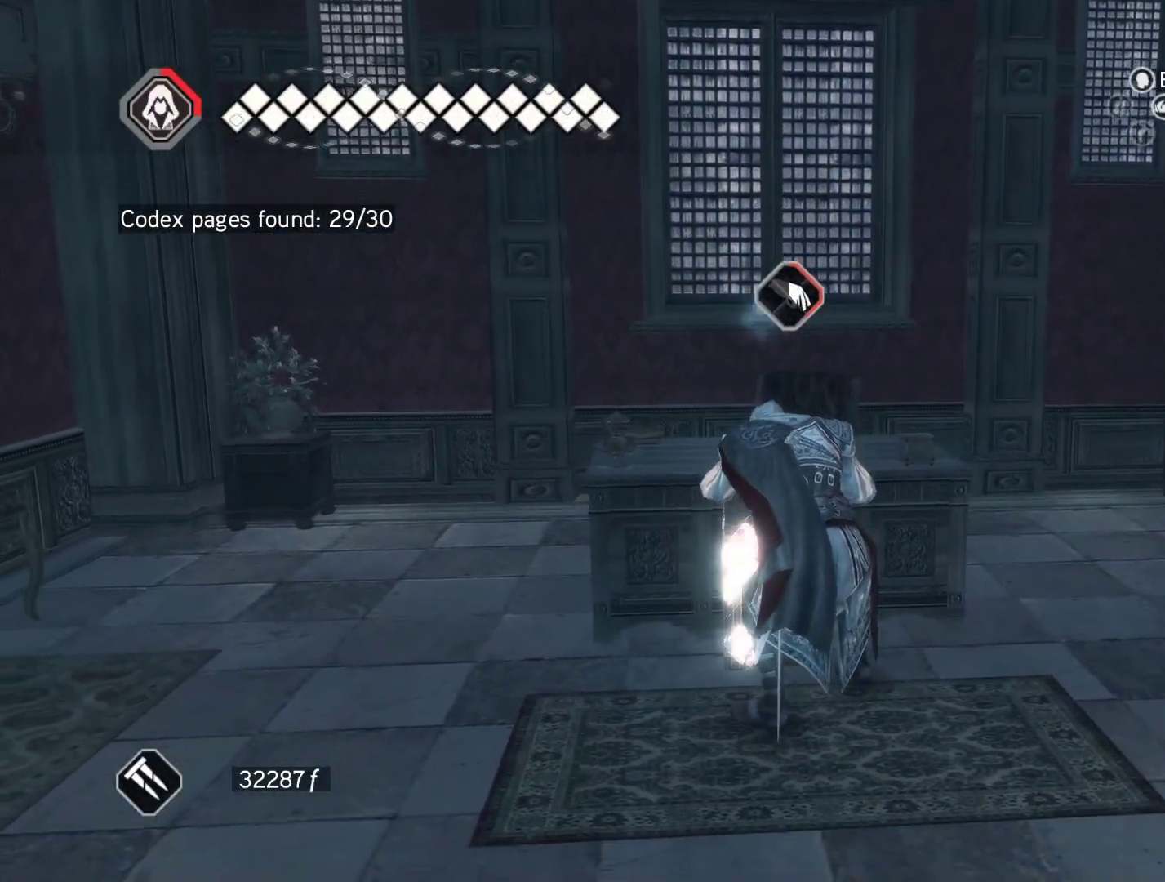
{"keys": ["shift"], "mouse": [], "events": []}
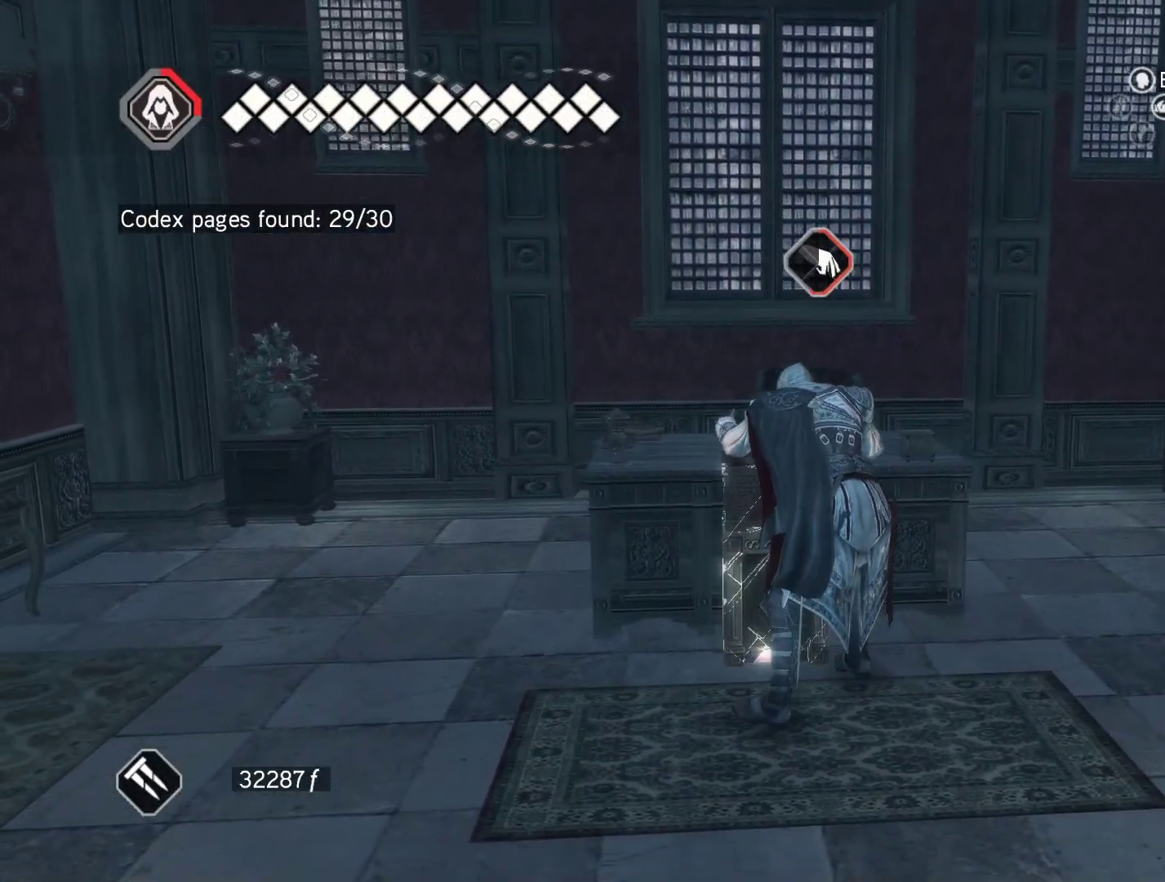
{"keys": ["shift"], "mouse": [], "events": []}
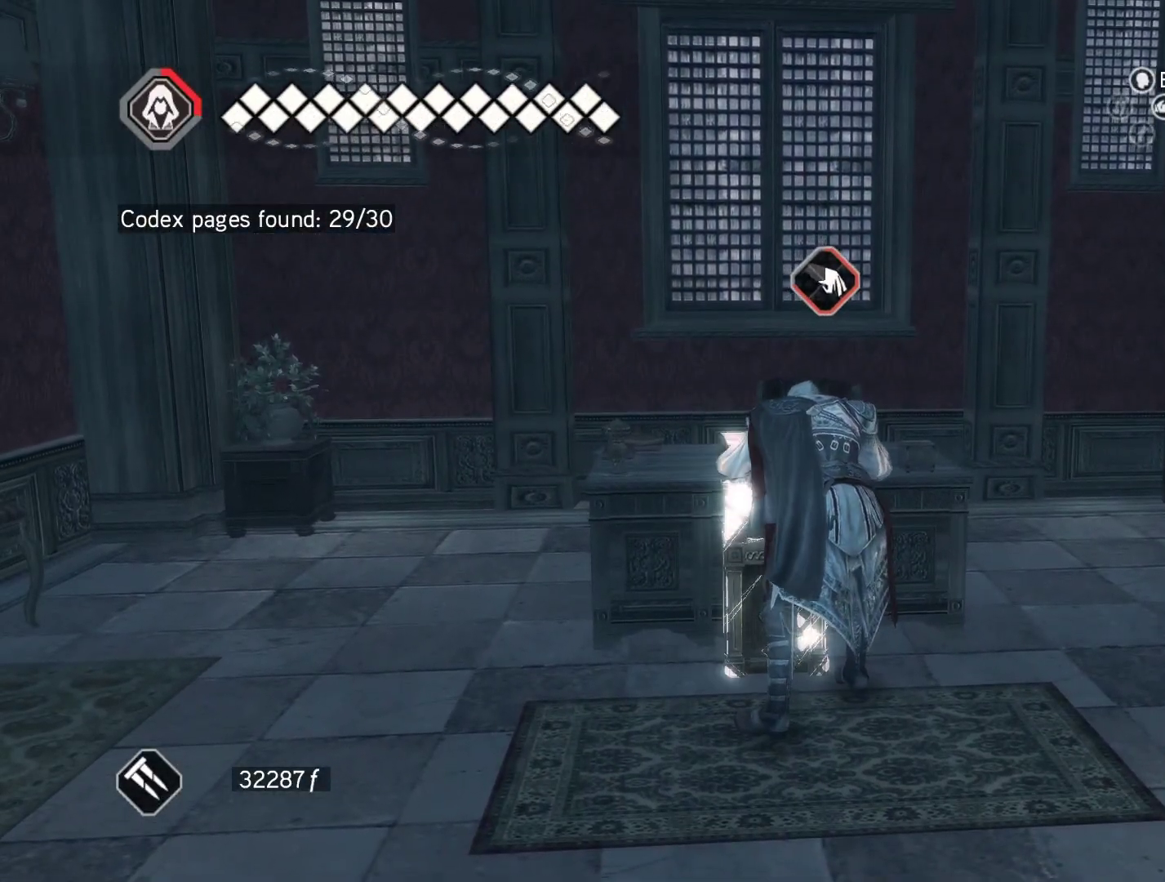
{"keys": ["shift"], "mouse": [], "events": []}
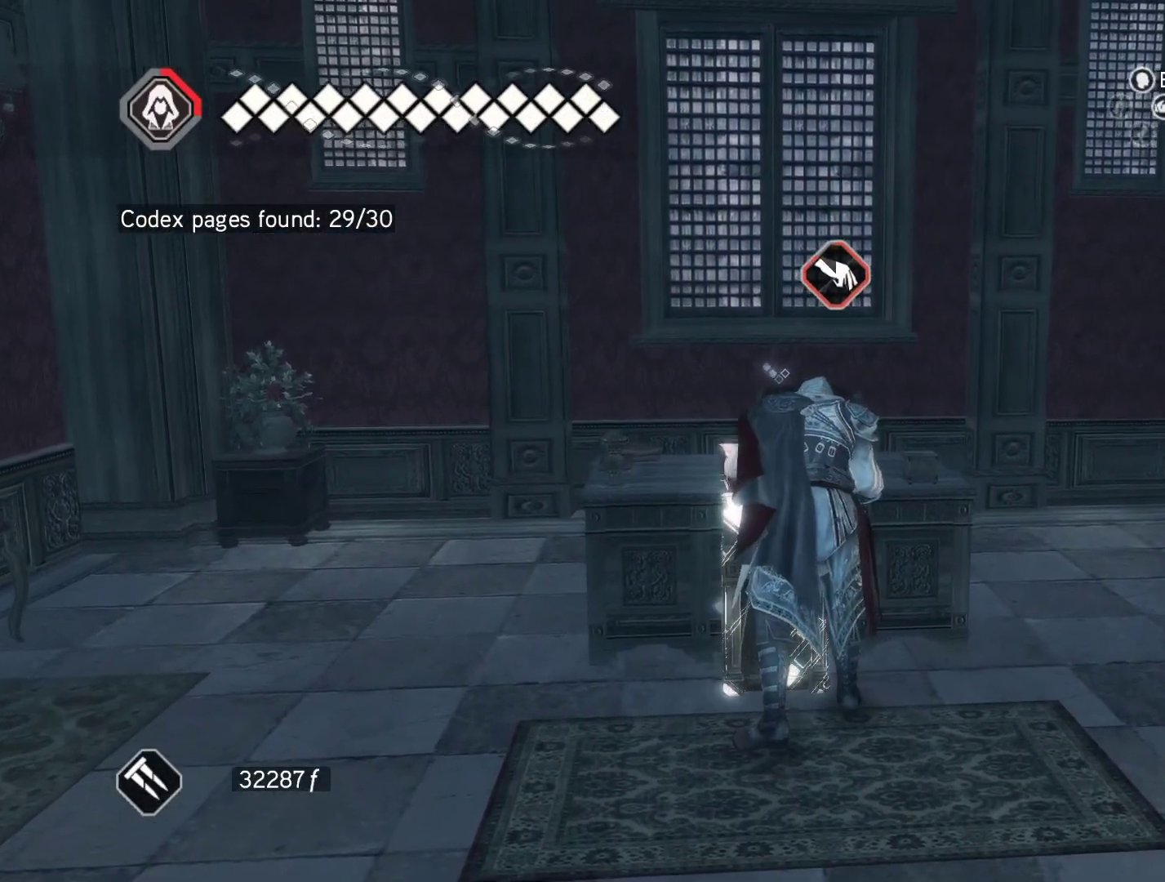
{"keys": ["shift"], "mouse": [], "events": []}
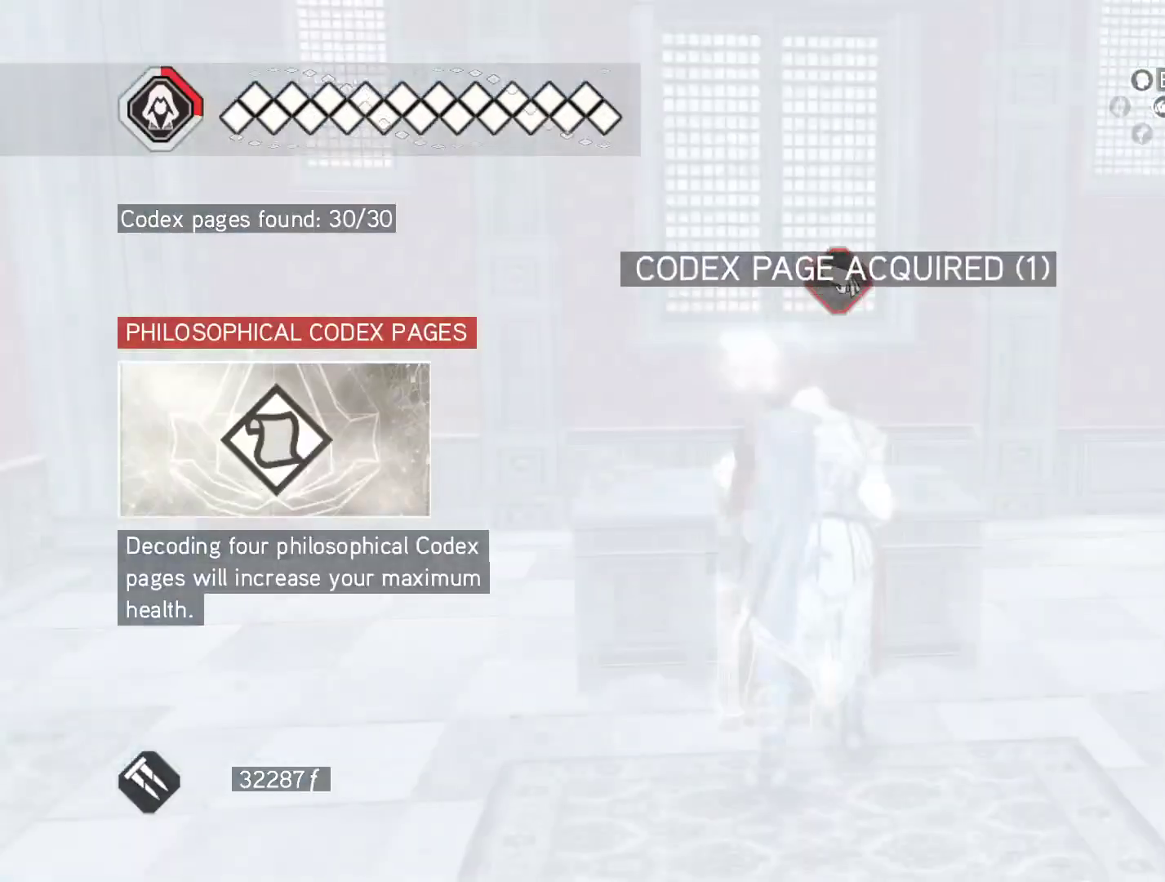
{"keys": ["shift"], "mouse": [], "events": []}
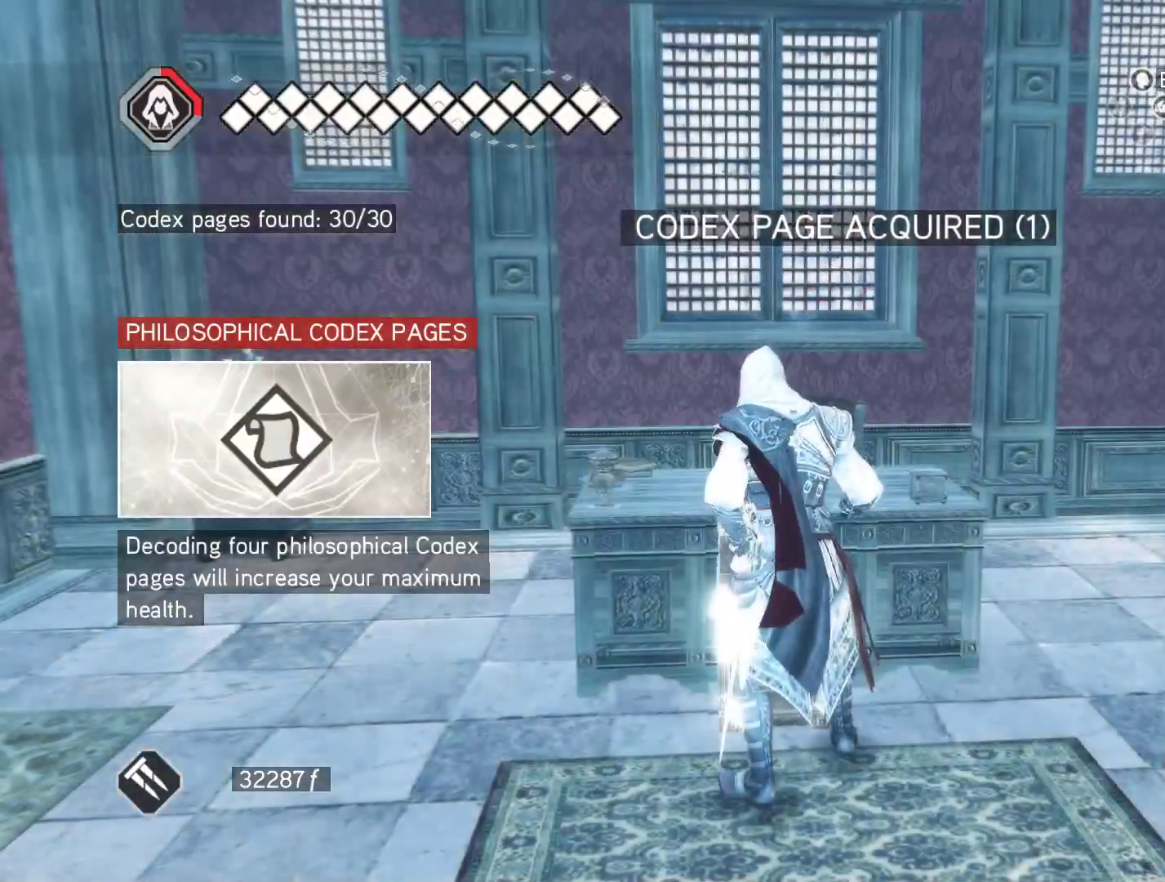
{"keys": ["shift"], "mouse": [], "events": []}
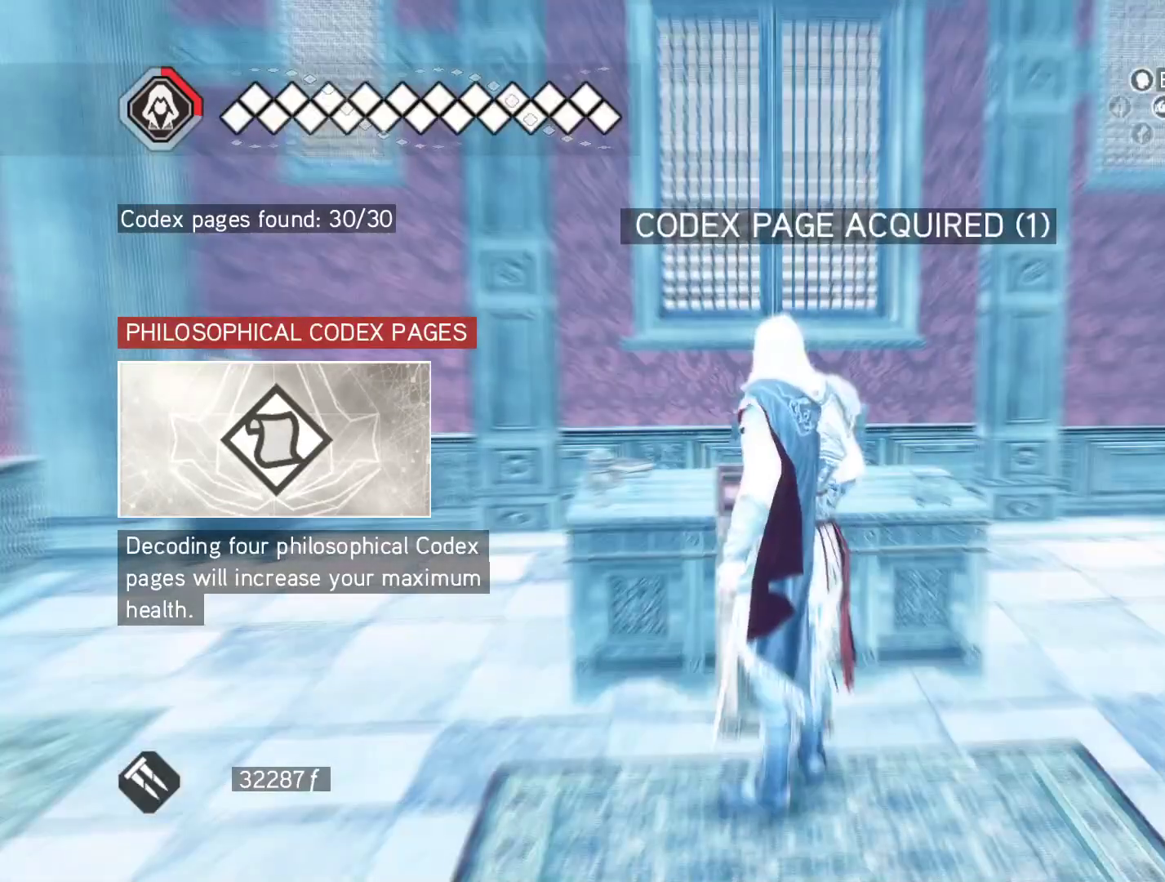
{"keys": [], "mouse": [], "events": [[433, "shift", "up"]]}
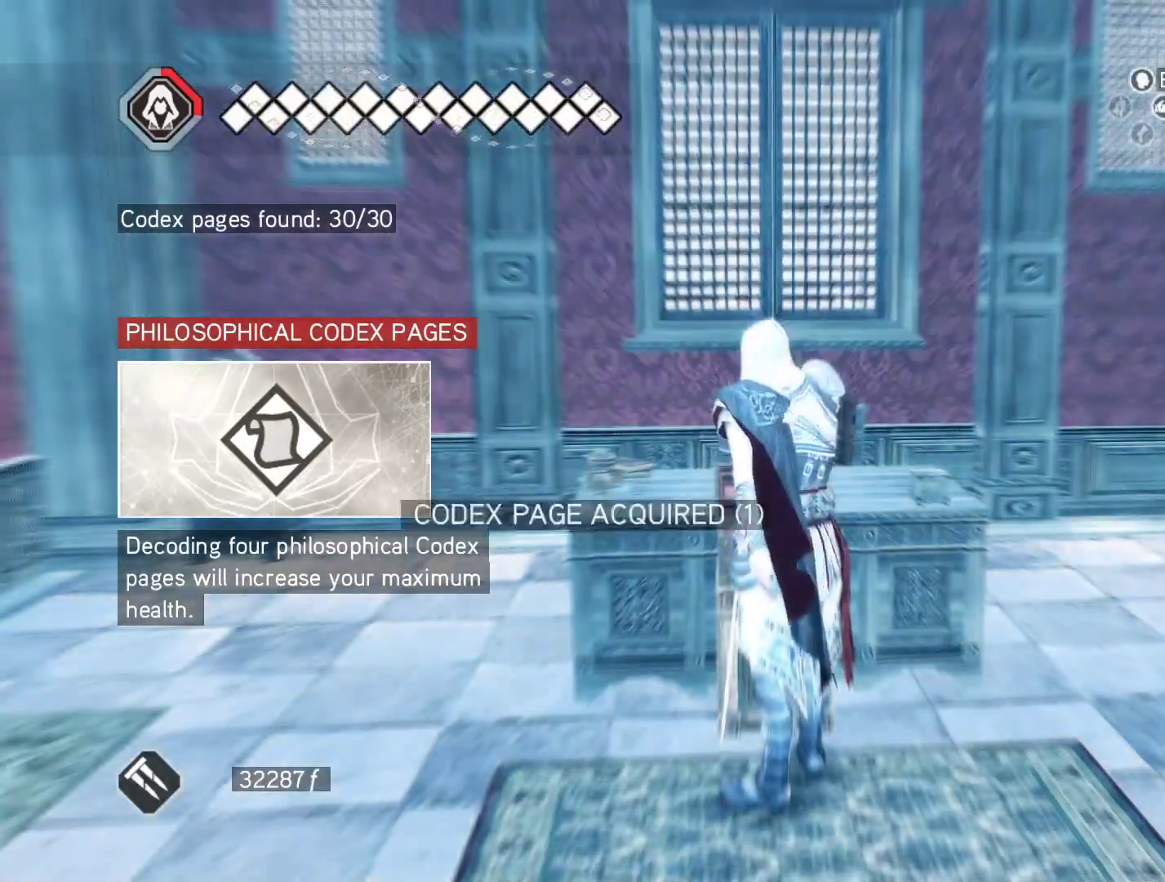
{"keys": [], "mouse": [], "events": []}
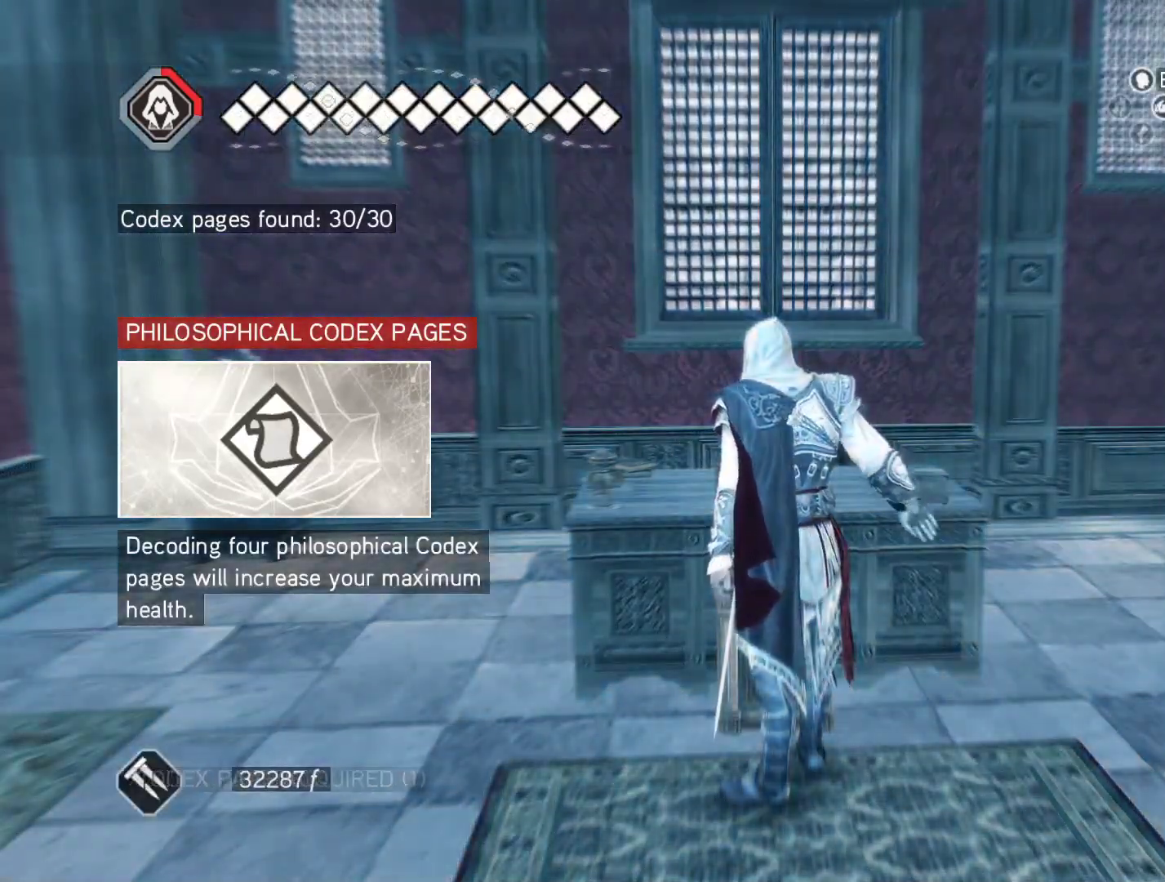
{"keys": [], "mouse": [], "events": []}
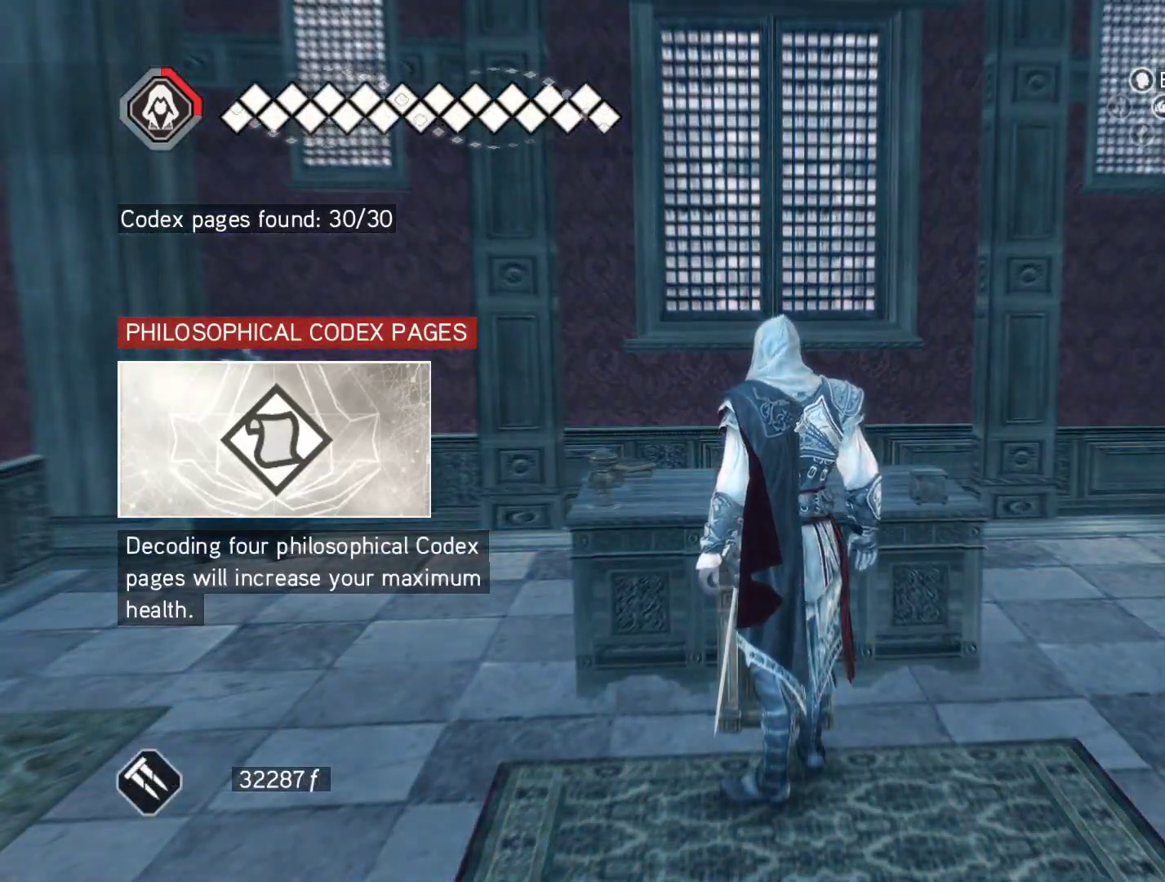
{"keys": [], "mouse": [], "events": []}
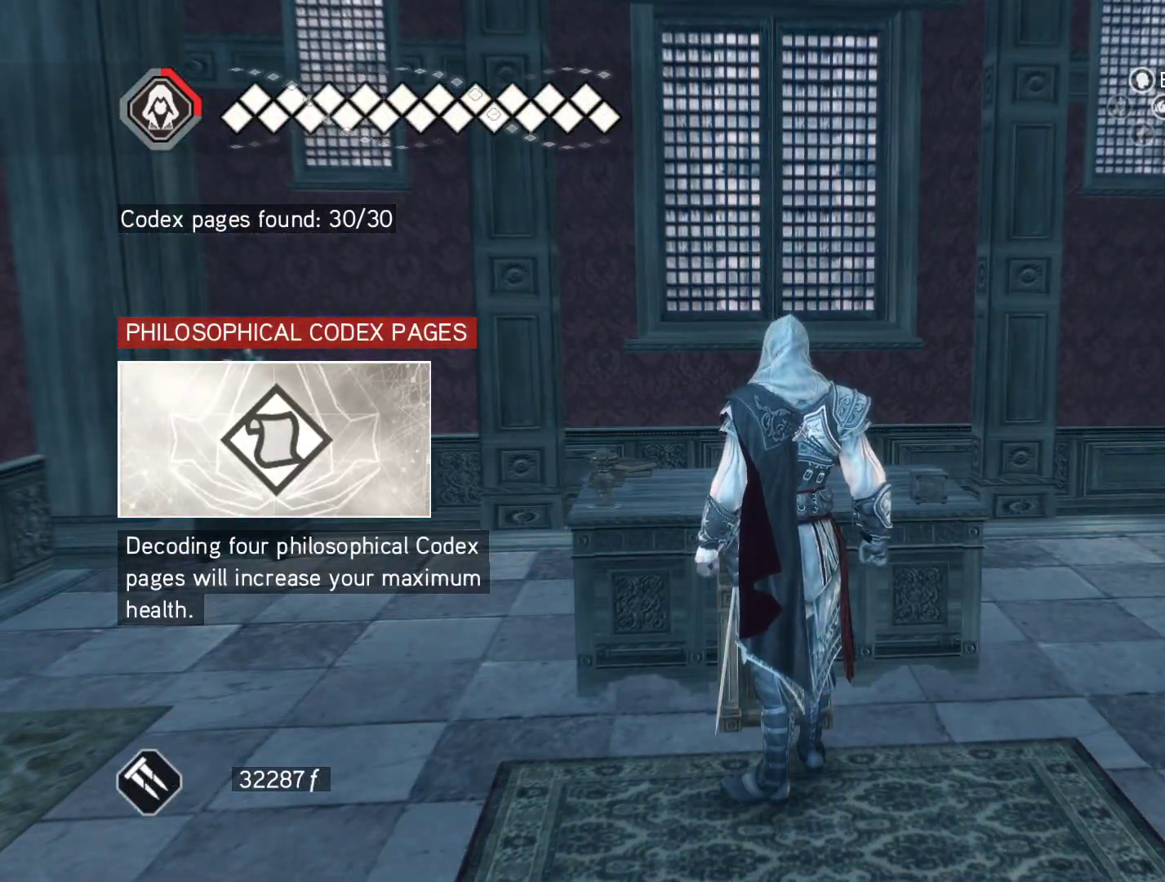
{"keys": [], "mouse": [], "events": []}
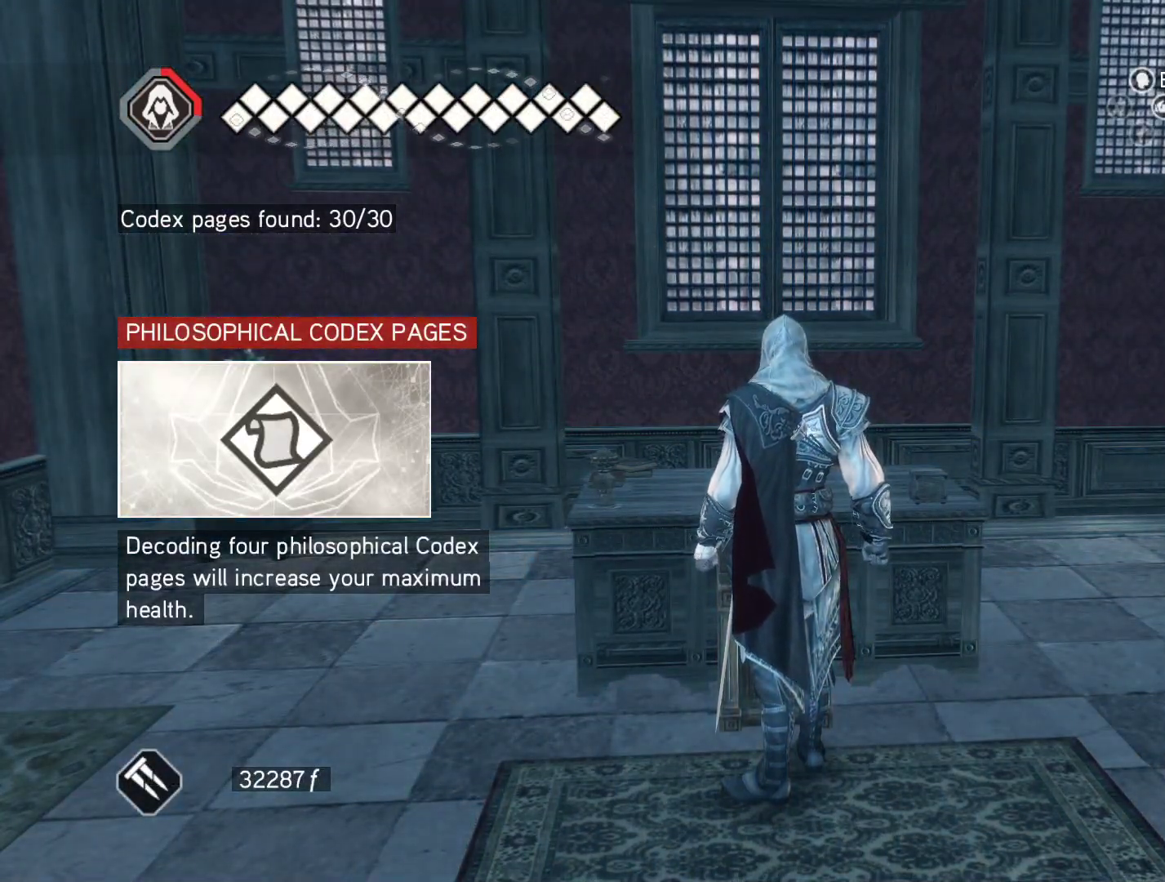
{"keys": [], "mouse": [], "events": []}
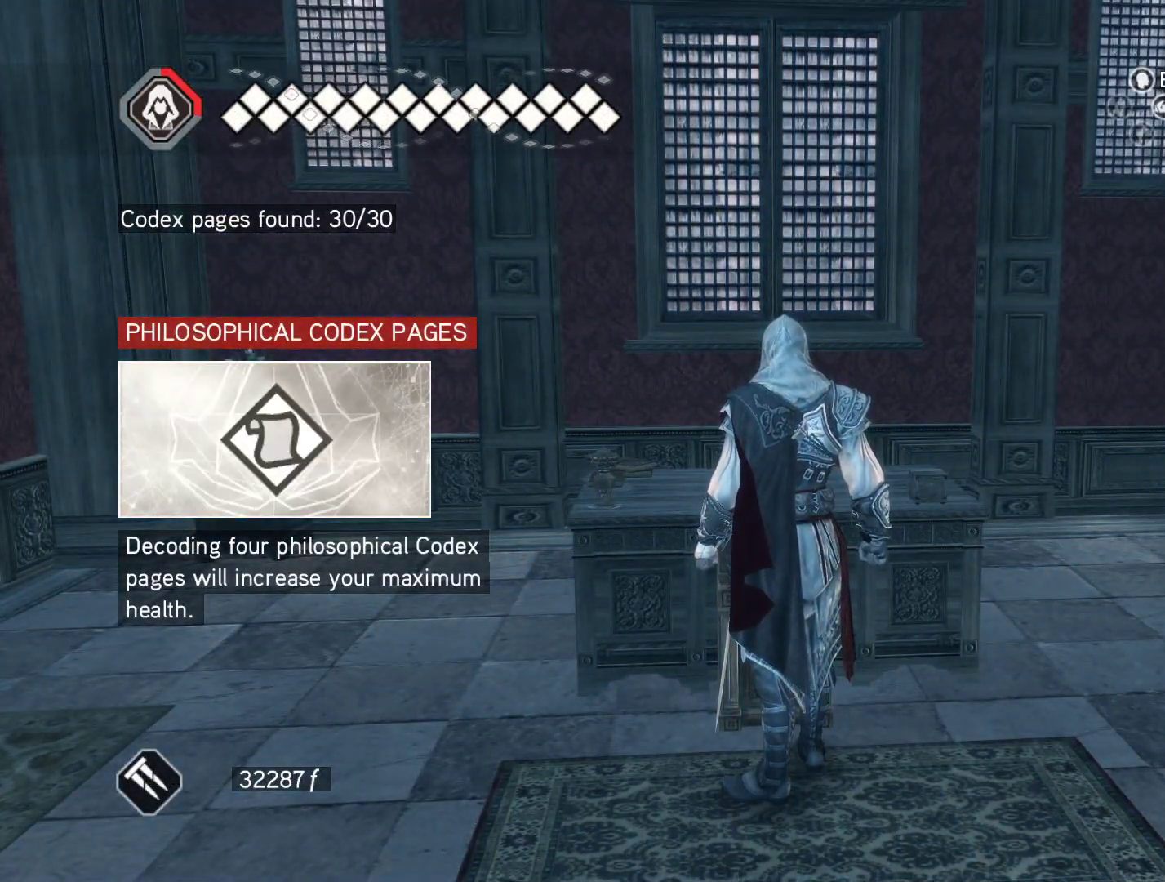
{"keys": ["d"], "mouse": [], "events": [[117, "w", "down"], [200, "d", "down"], [200, "w", "up"]]}
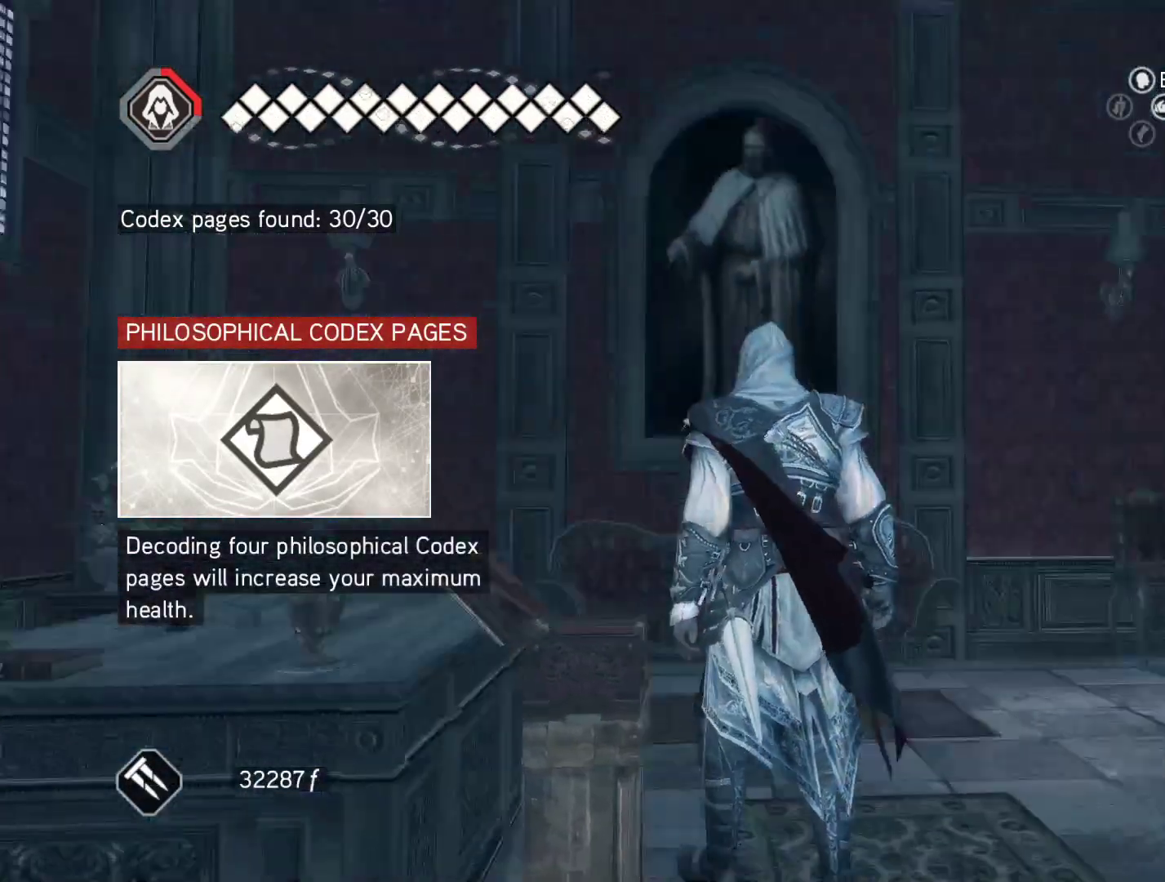
{"keys": ["d", "w"], "mouse": [], "events": [[350, "w", "down"]]}
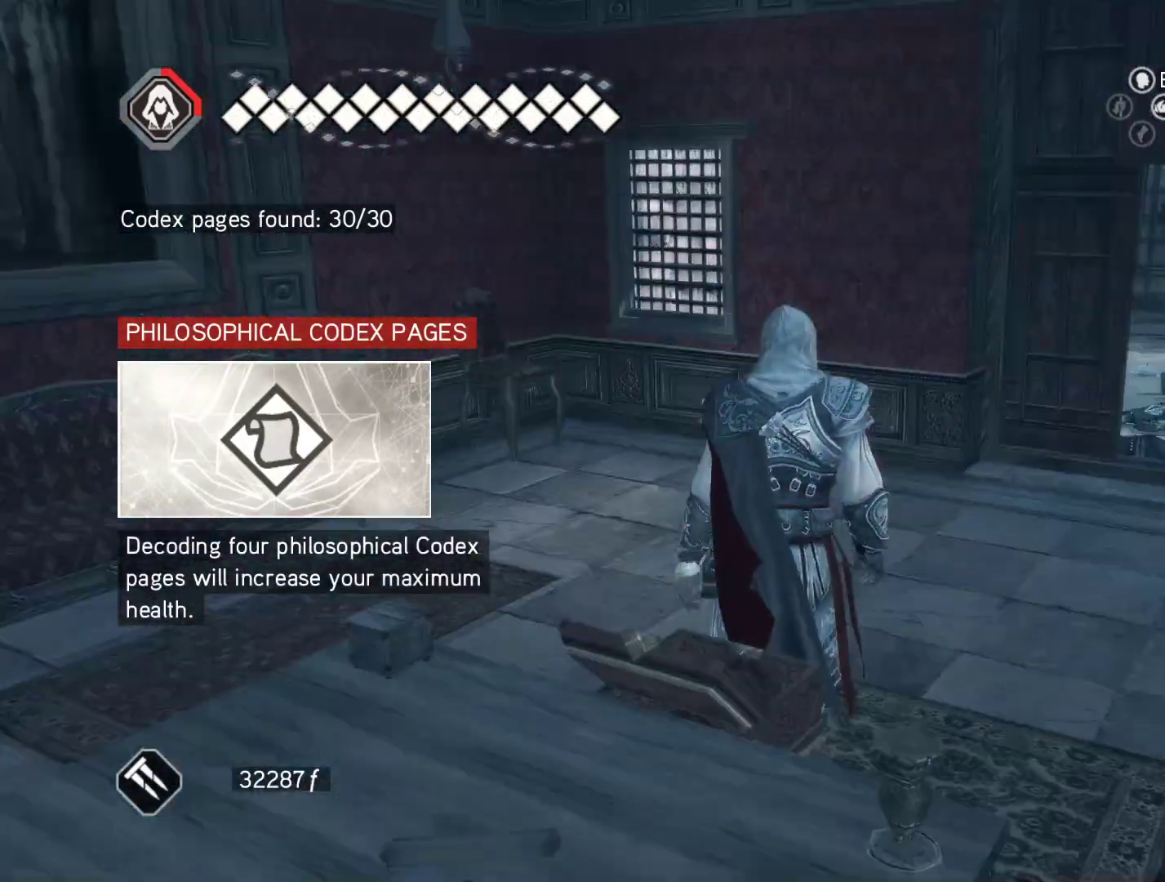
{"keys": ["w"], "mouse": ["right"], "events": [[50, "mouse_right", "down"], [133, "d", "up"]]}
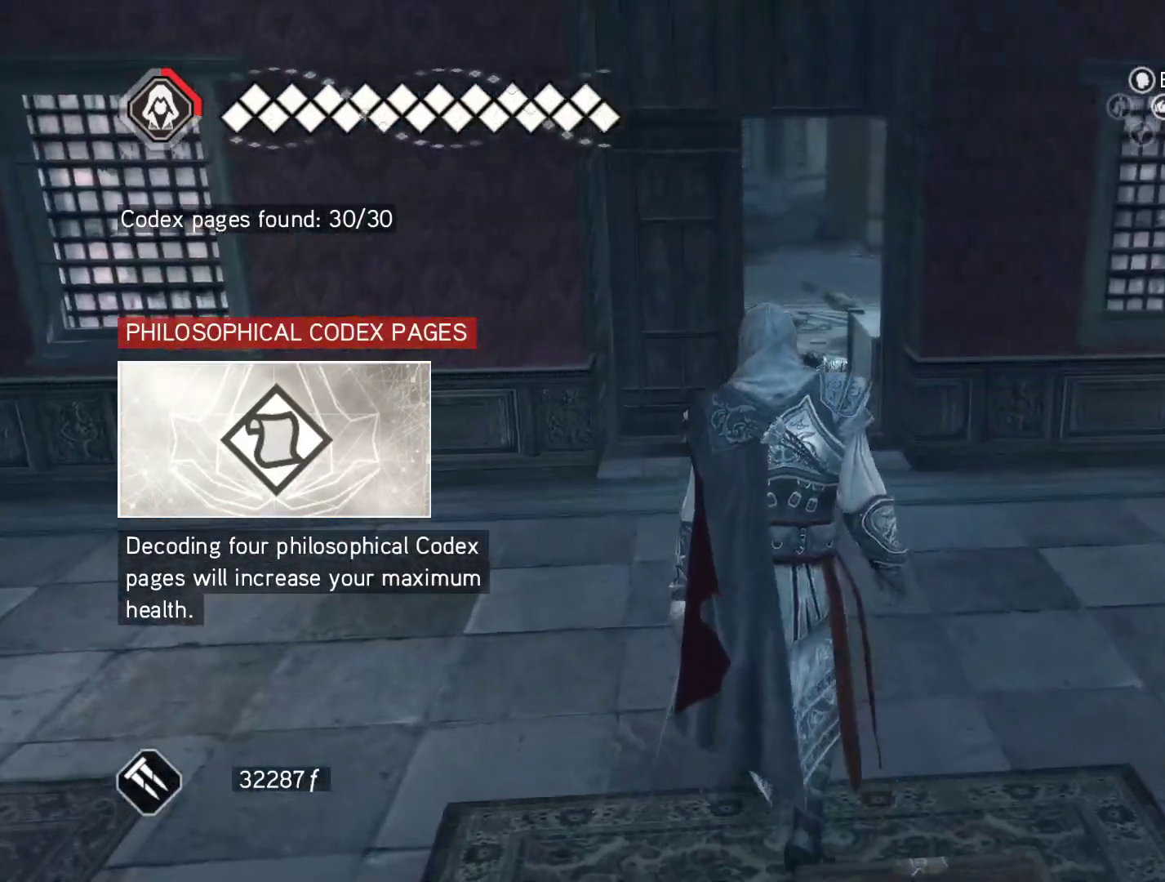
{"keys": ["w"], "mouse": ["right"], "events": []}
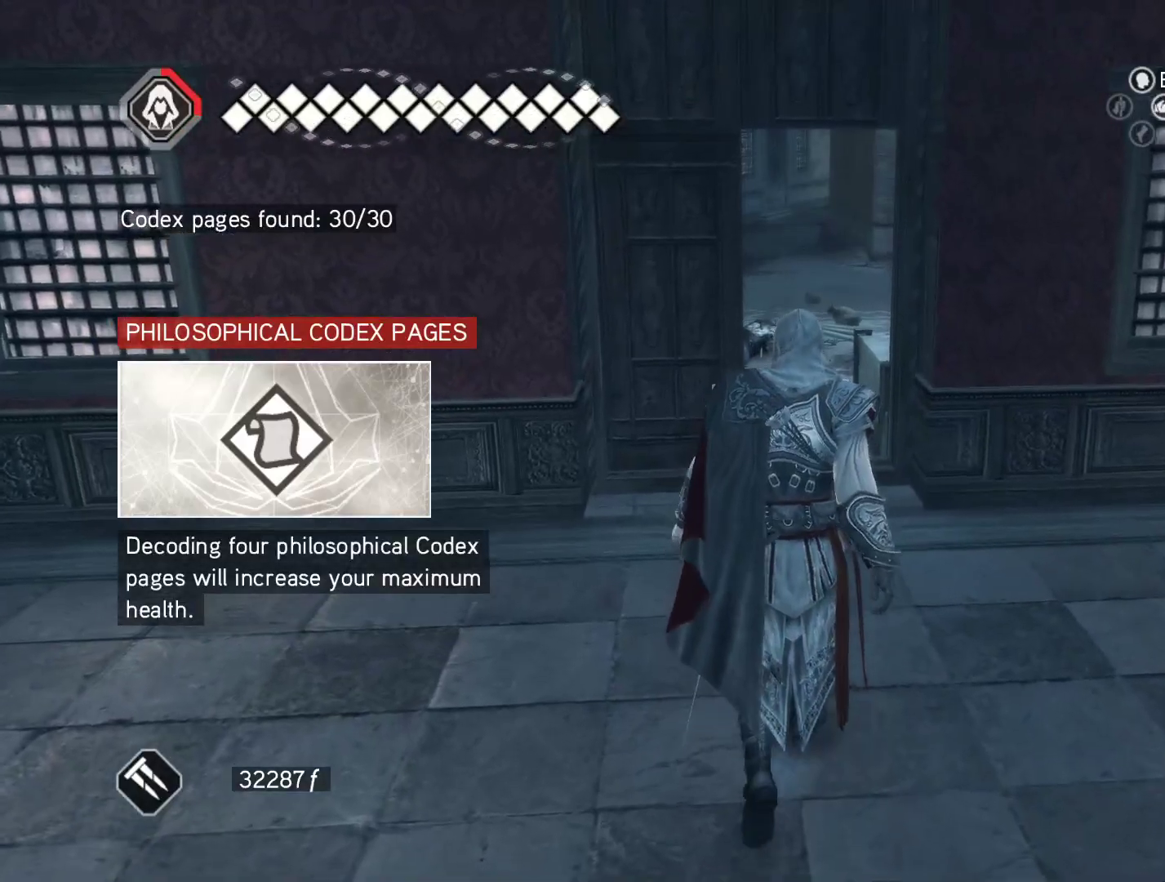
{"keys": ["w"], "mouse": [], "events": [[400, "mouse_right", "up"]]}
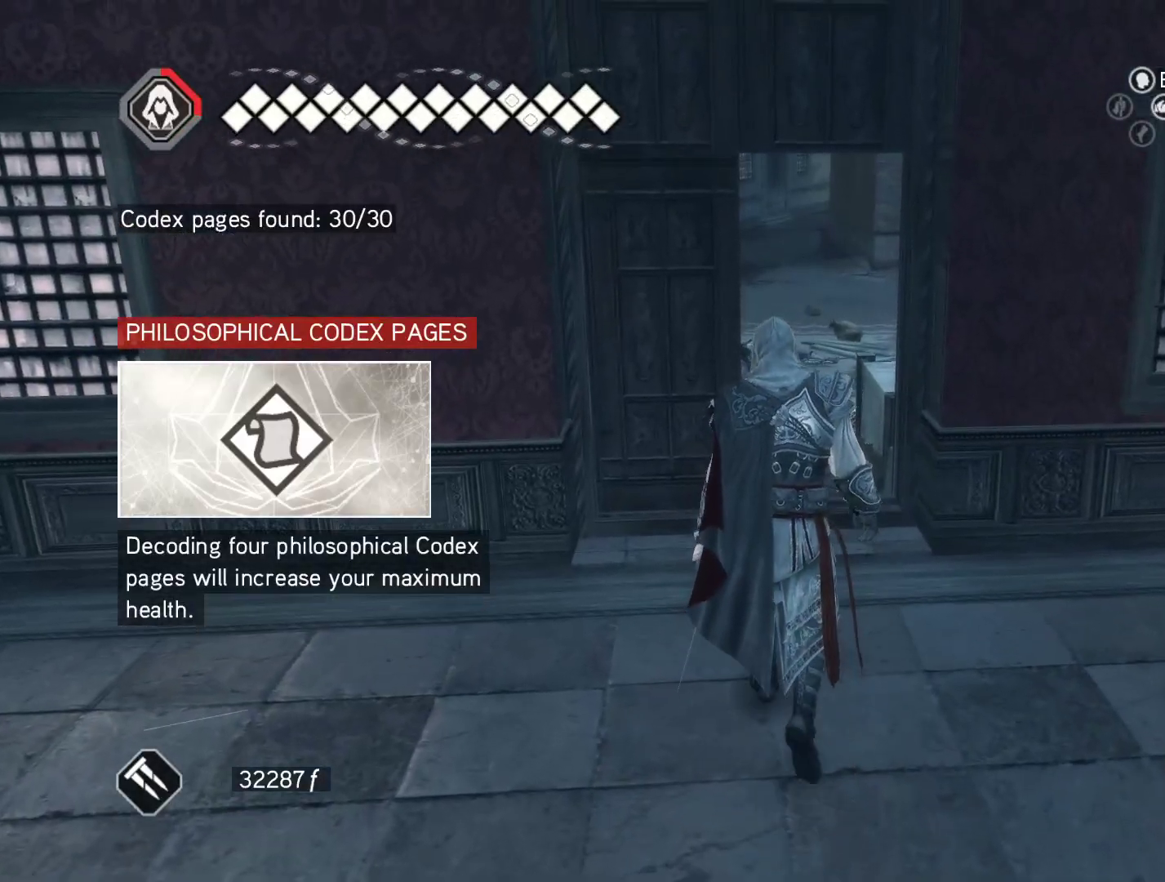
{"keys": ["w"], "mouse": [], "events": [[283, "d", "down"], [467, "d", "up"]]}
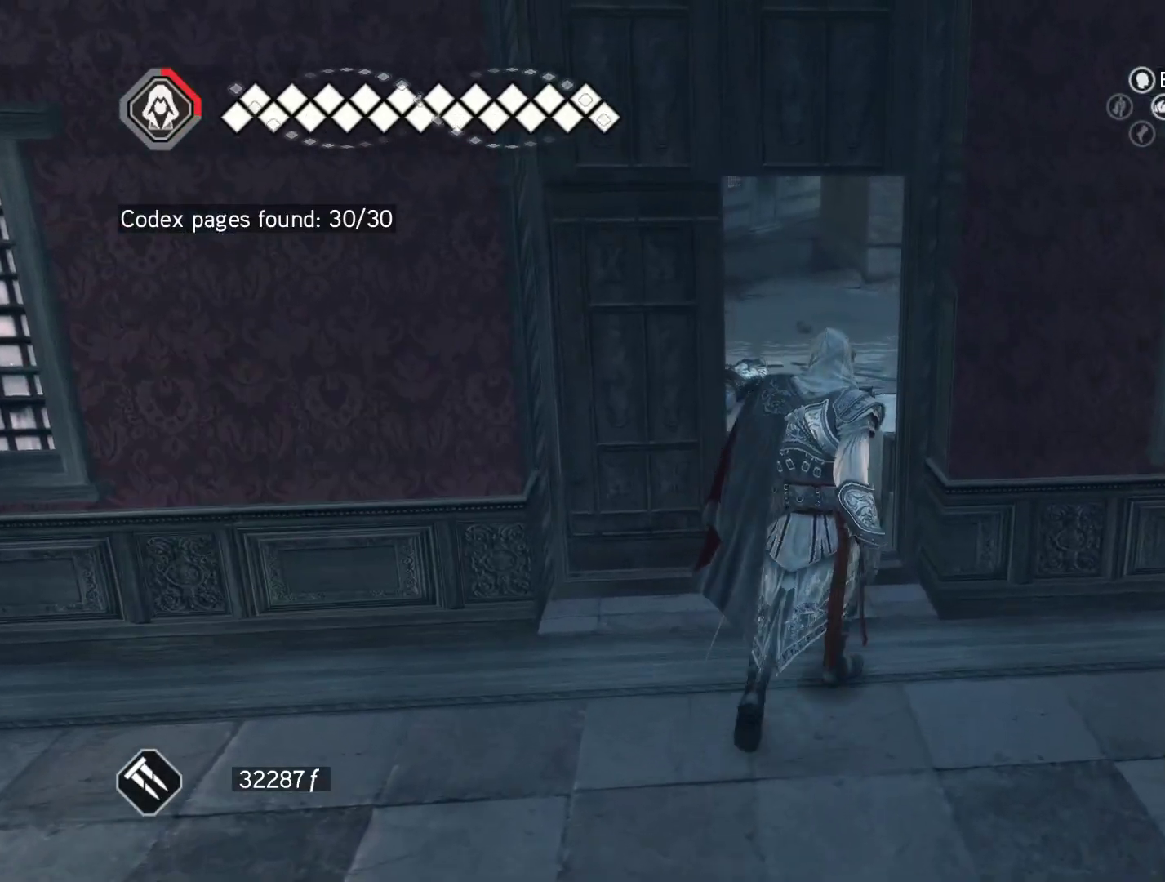
{"keys": ["w"], "mouse": ["right"], "events": [[117, "mouse_right", "down"]]}
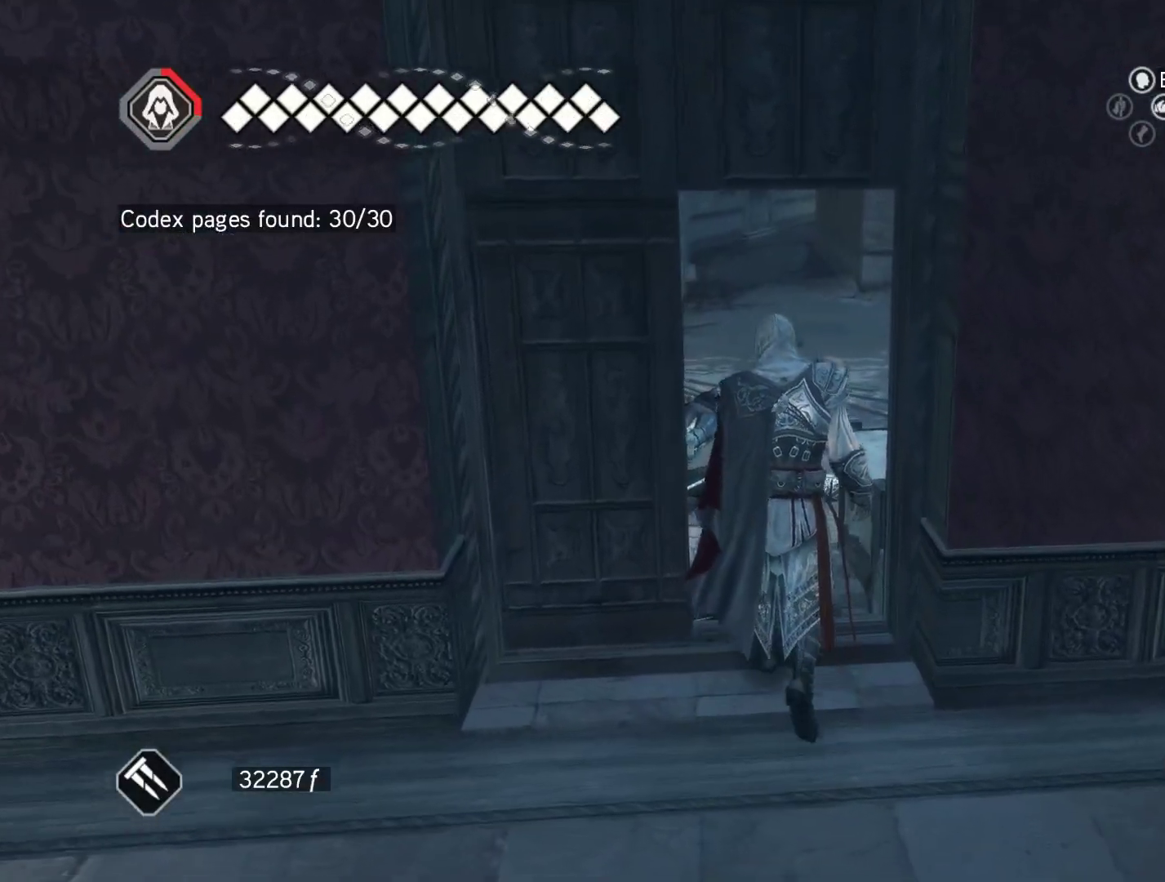
{"keys": ["w"], "mouse": [], "events": [[400, "mouse_right", "up"]]}
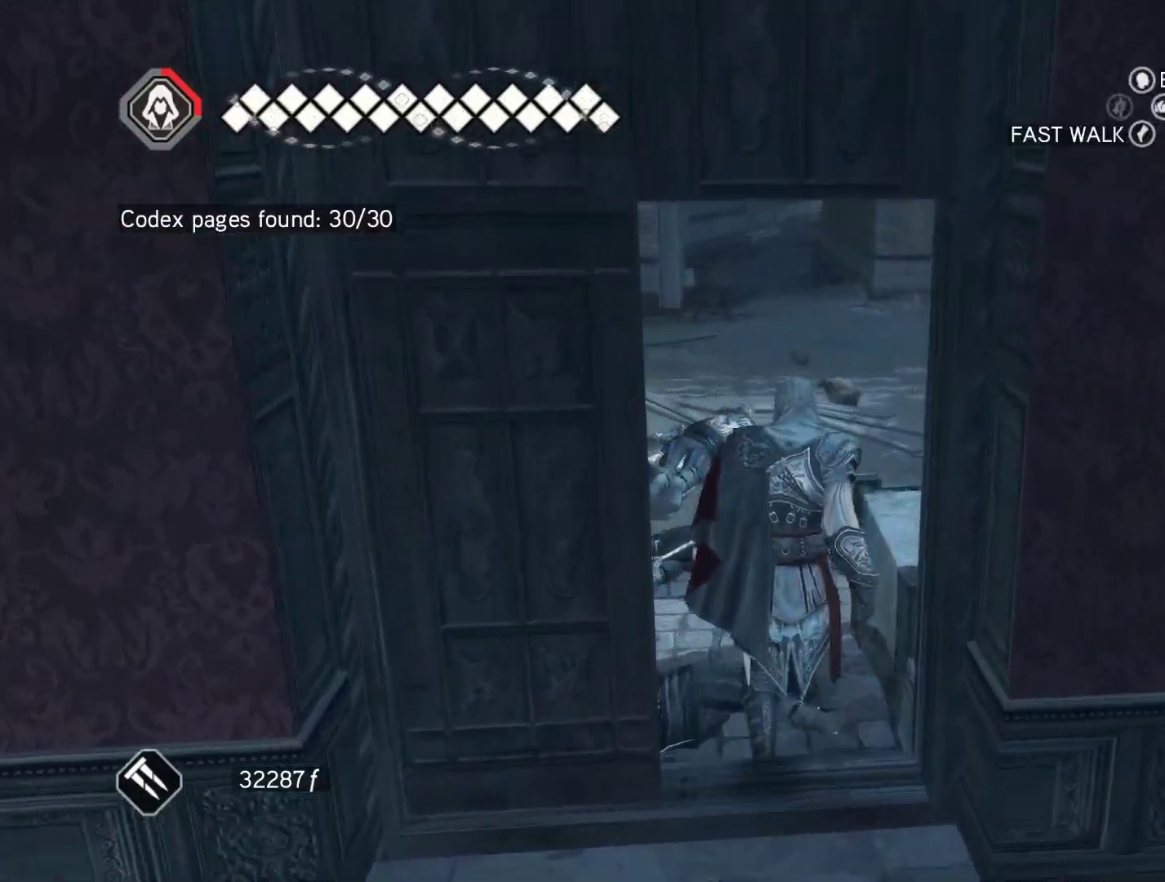
{"keys": ["w"], "mouse": ["right"], "events": [[283, "mouse_right", "down"]]}
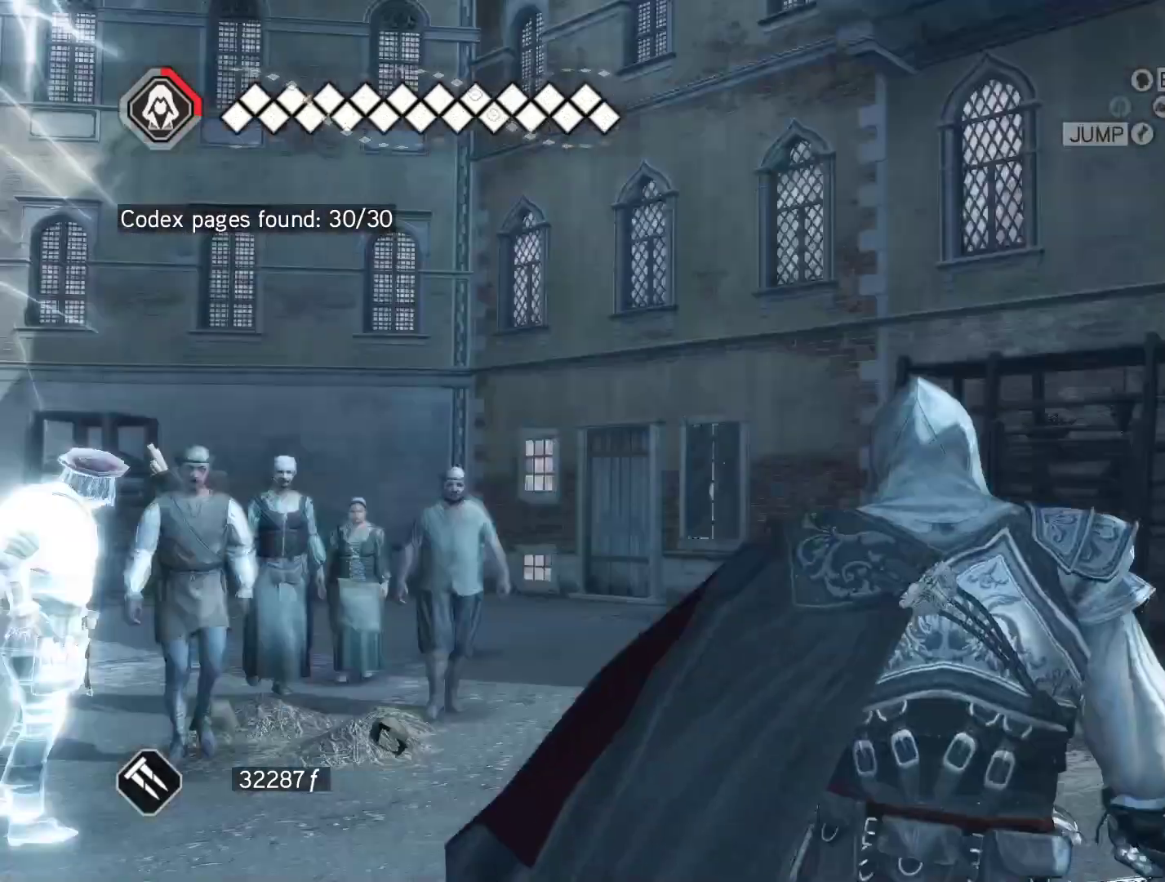
{"keys": ["d", "w"], "mouse": [], "events": [[67, "mouse_right", "up"], [383, "d", "down"]]}
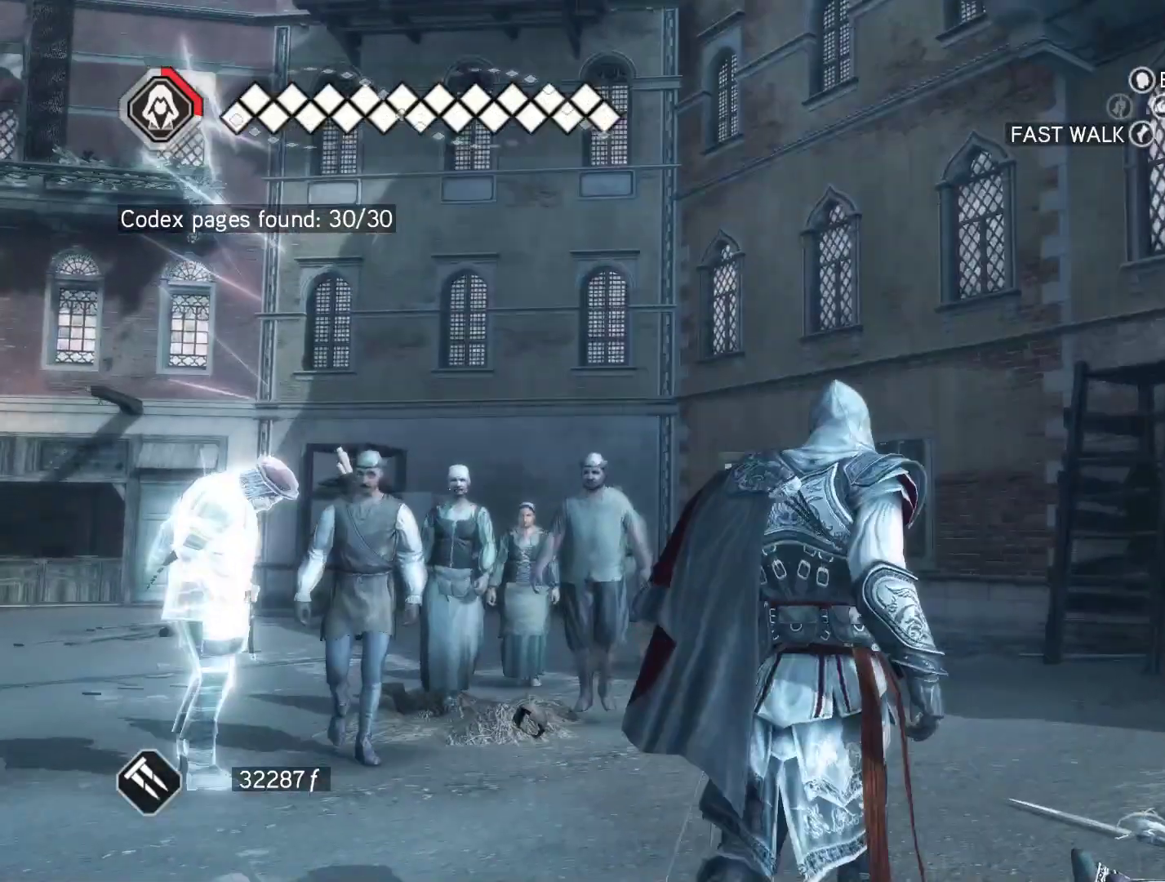
{"keys": ["d"], "mouse": [], "events": [[217, "w", "up"]]}
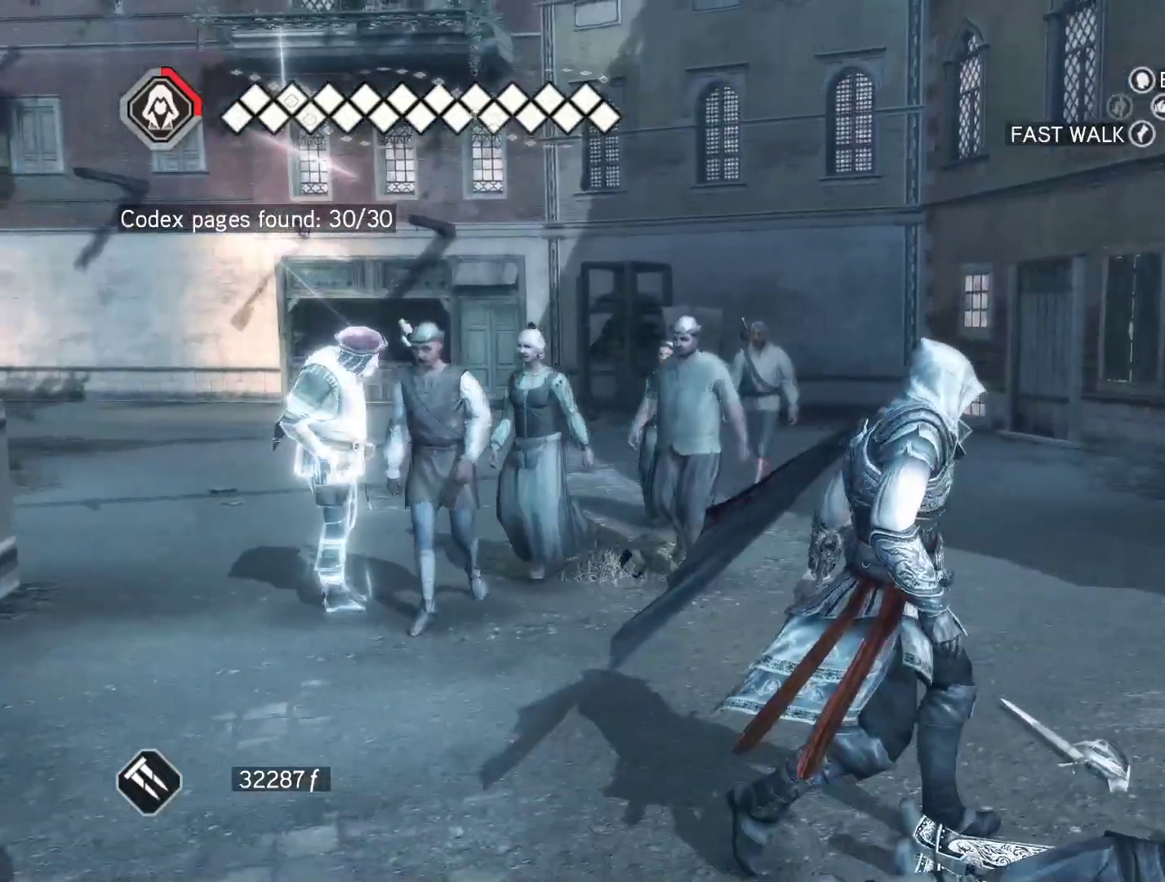
{"keys": [], "mouse": [], "events": [[183, "d", "up"]]}
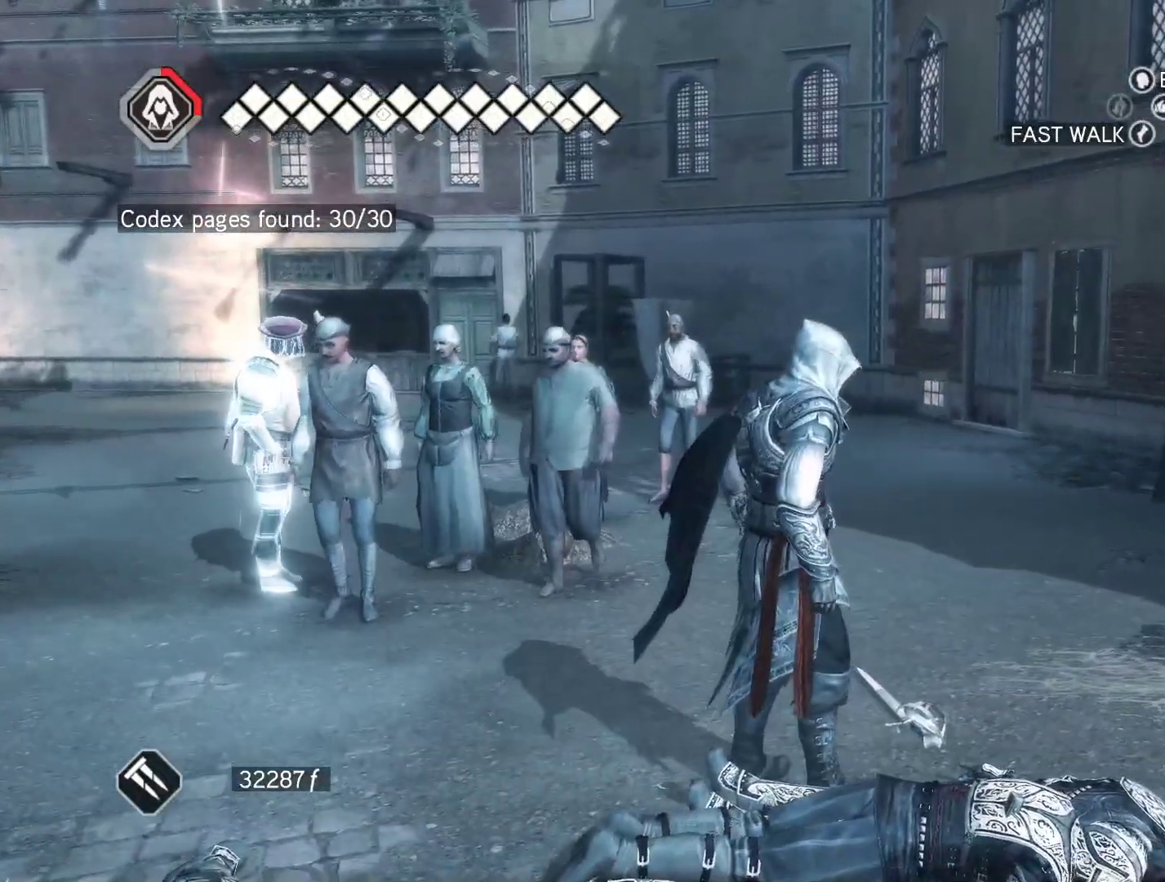
{"keys": [], "mouse": [], "events": []}
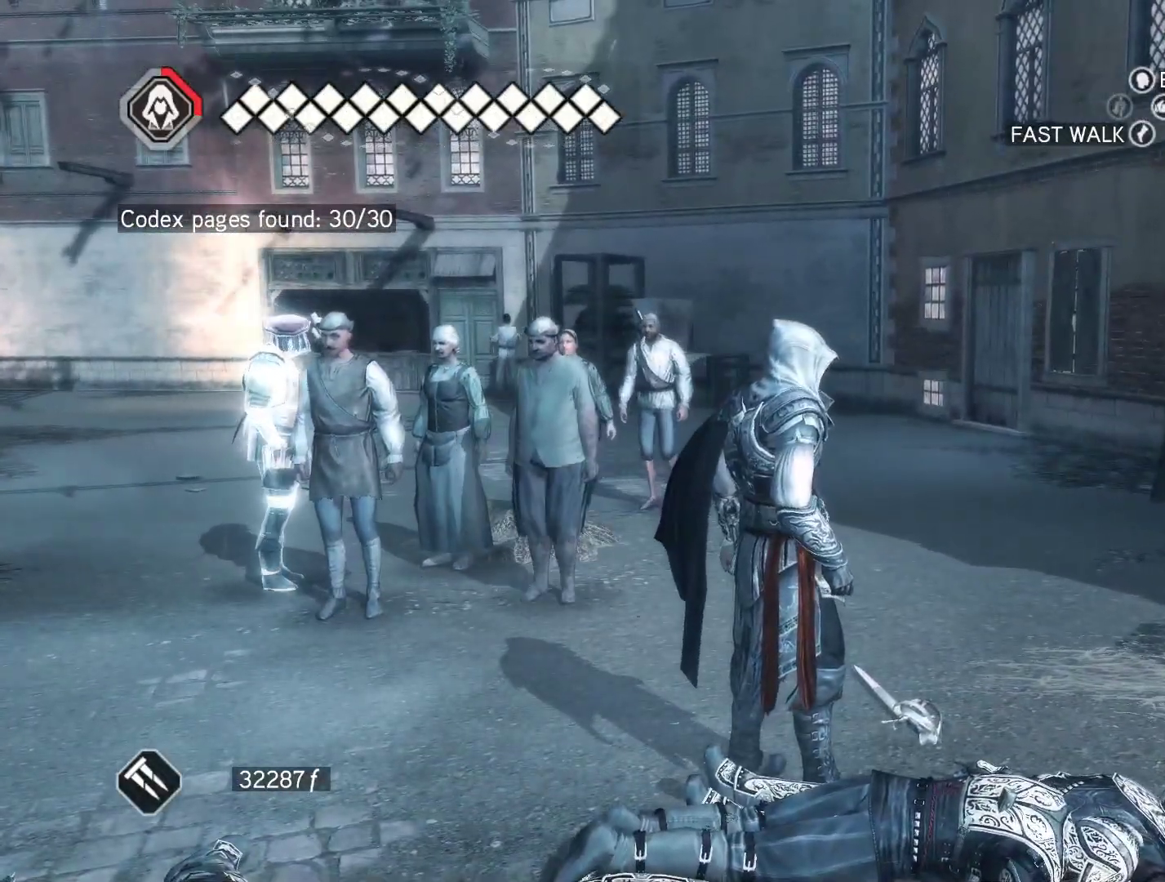
{"keys": [], "mouse": [], "events": [[367, "tab", "down"], [450, "tab", "up"]]}
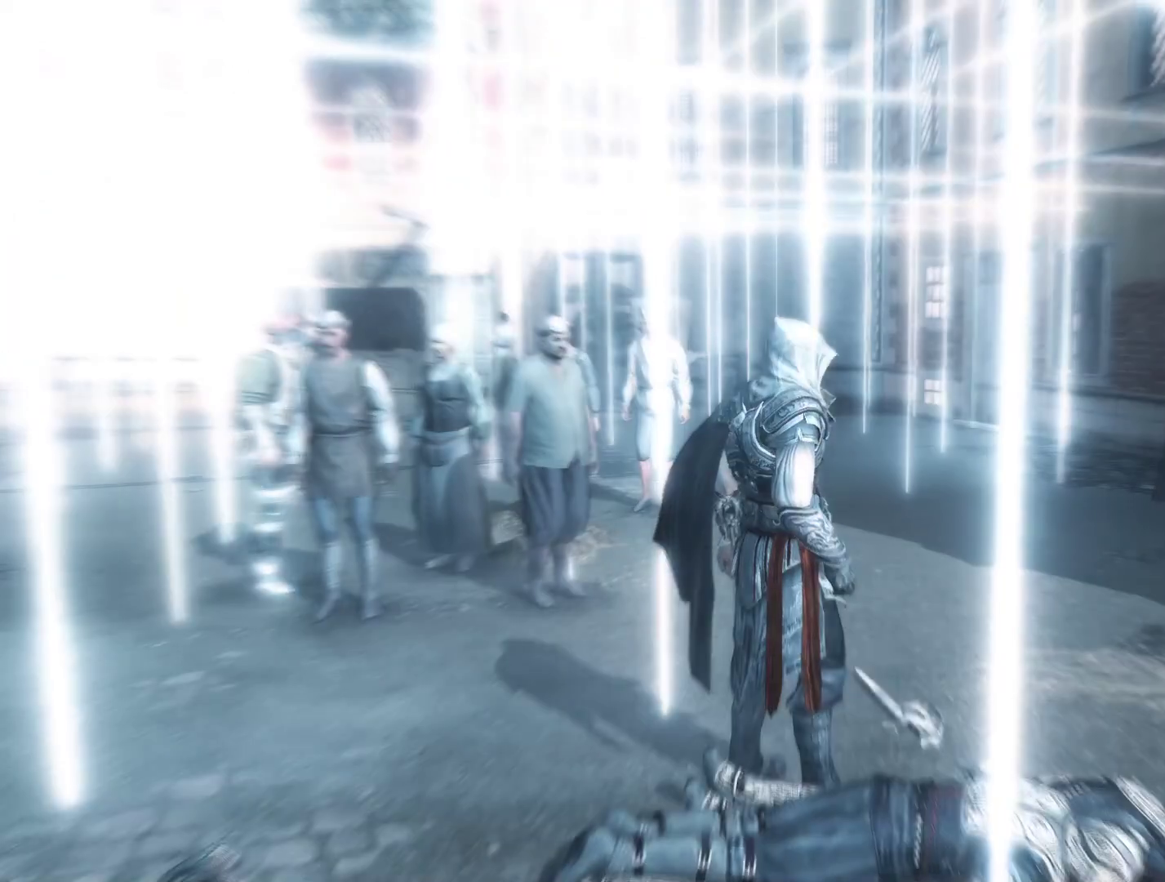
{"keys": [], "mouse": [], "events": []}